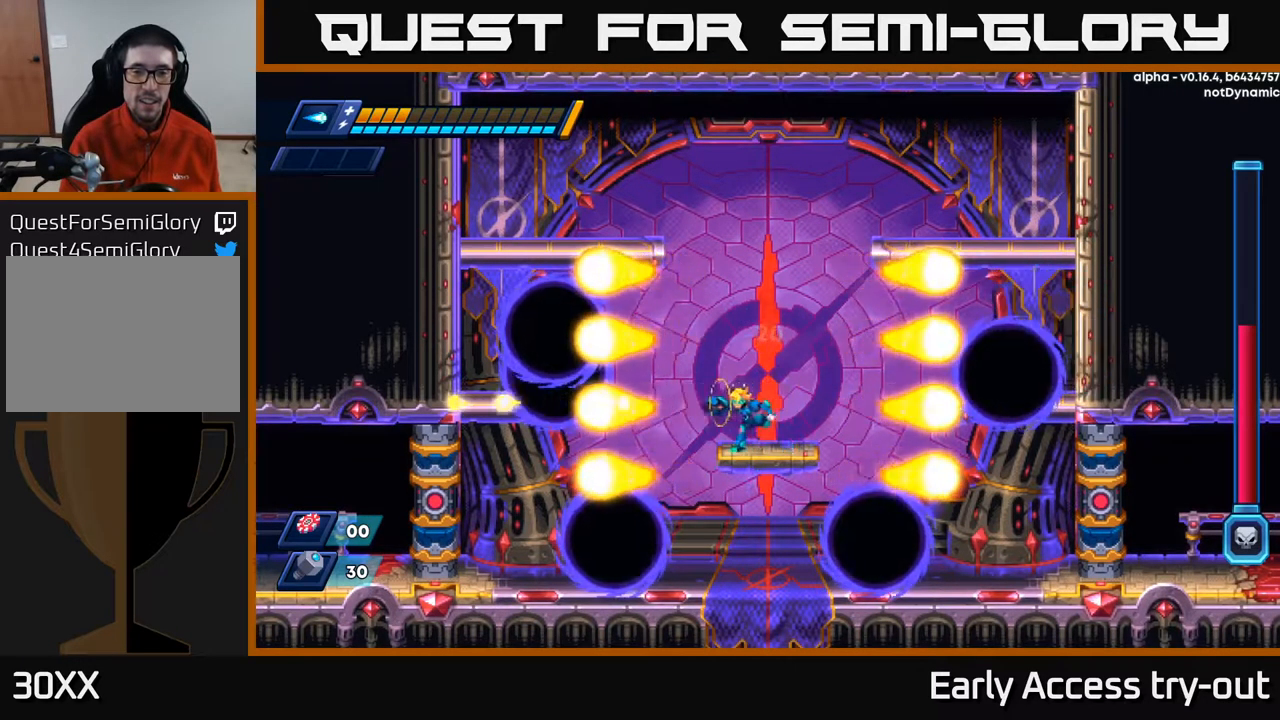
Gameplay with a controller (Xbox layout); each line is a JSON object with the inputs held at the frame after it. "events" lists button and stick changes between this image and that frame as [ms after this image, input, new state], when the widget could be followed in between.
{"buttons": [], "left_stick": "center", "right_stick": "center", "events": [[134, "DPAD_LEFT", "up"], [167, "DPAD_RIGHT", "down"], [200, "X", "down"], [217, "DPAD_RIGHT", "up"], [250, "X", "up"], [317, "X", "down"], [350, "X", "up"], [434, "X", "down"], [467, "X", "up"]]}
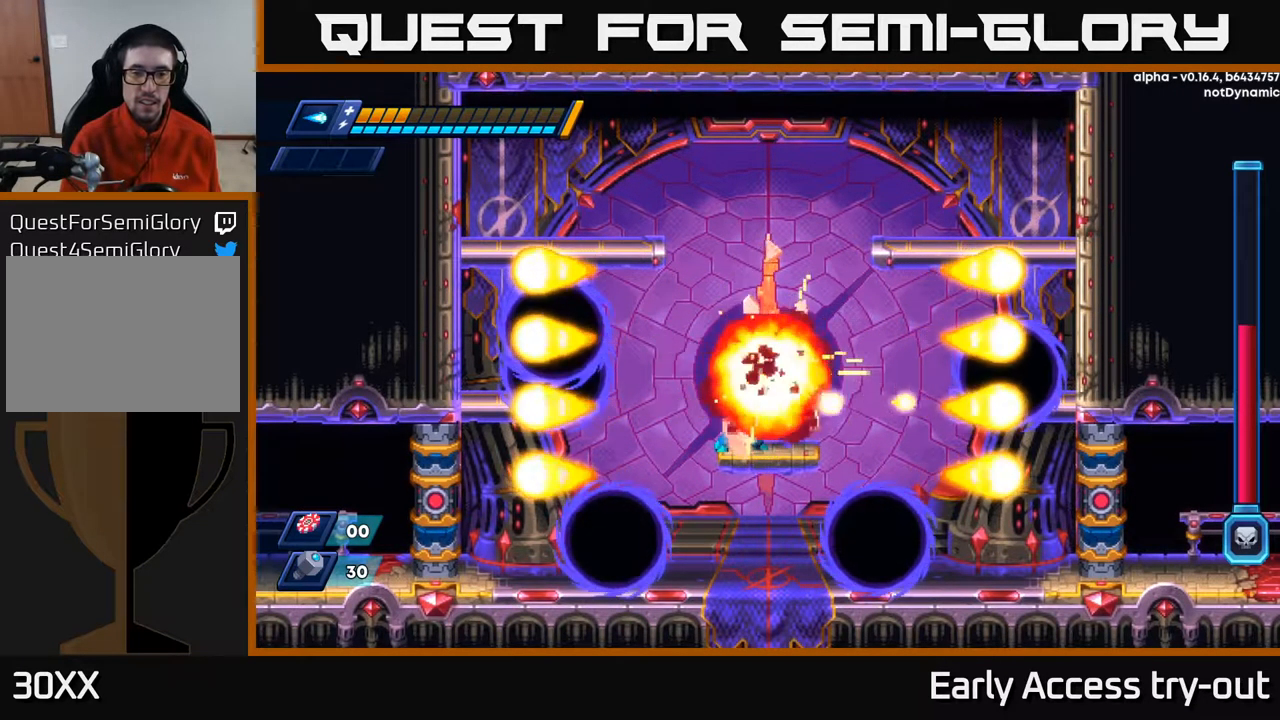
{"buttons": [], "left_stick": "center", "right_stick": "center", "events": [[17, "X", "down"], [67, "X", "up"], [117, "X", "down"], [184, "X", "up"]]}
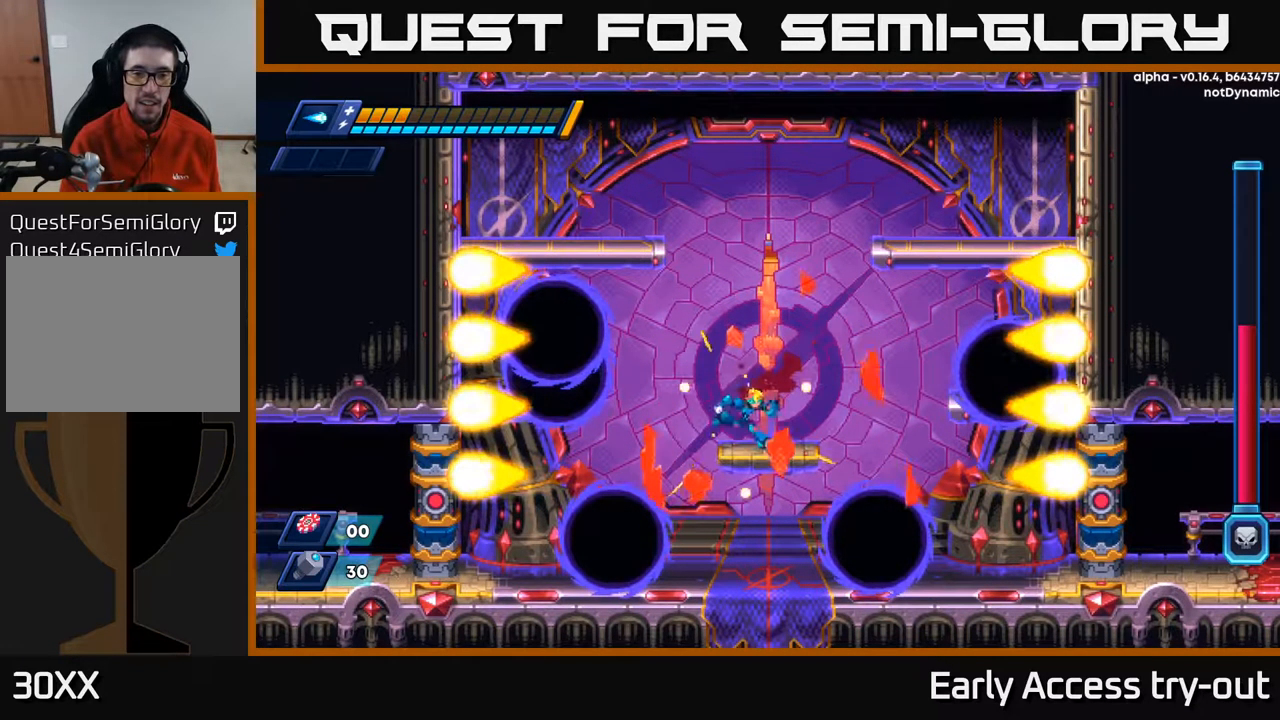
{"buttons": [], "left_stick": "center", "right_stick": "center", "events": [[67, "DPAD_RIGHT", "down"], [250, "DPAD_RIGHT", "up"]]}
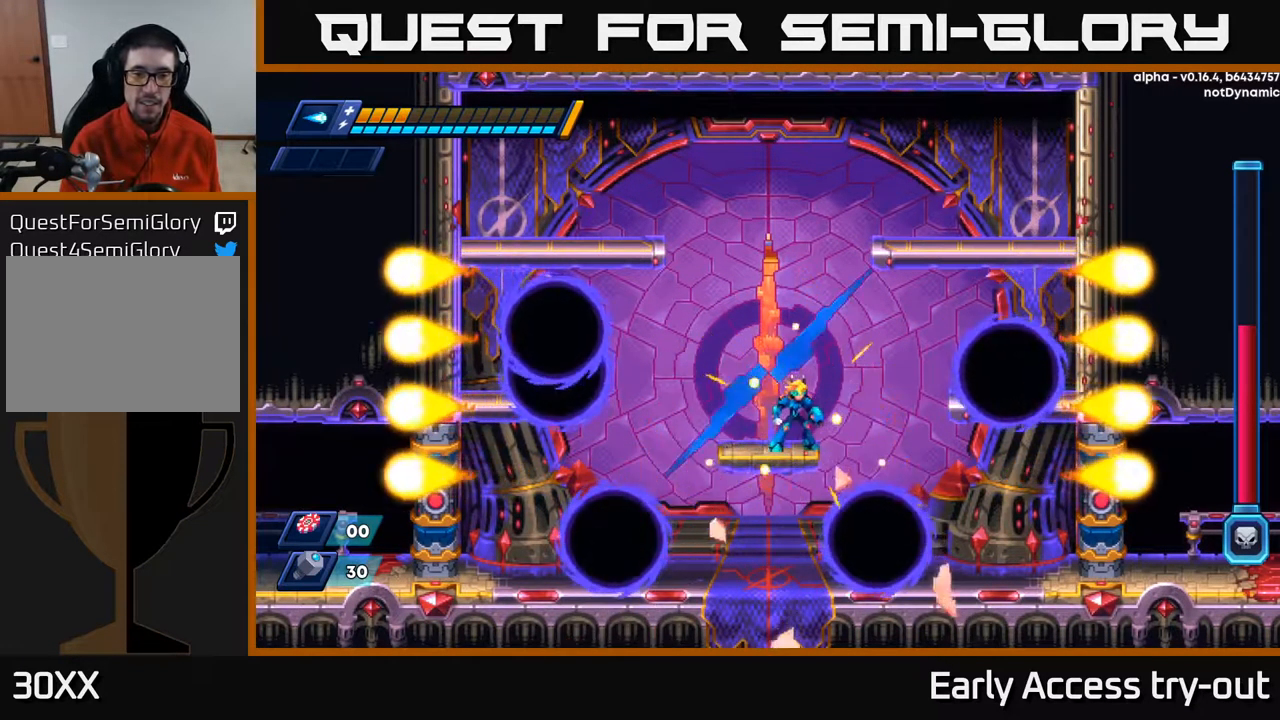
{"buttons": ["X"], "left_stick": "center", "right_stick": "center", "events": [[67, "DPAD_LEFT", "down"], [117, "DPAD_LEFT", "up"], [384, "X", "down"], [450, "X", "up"], [484, "X", "down"]]}
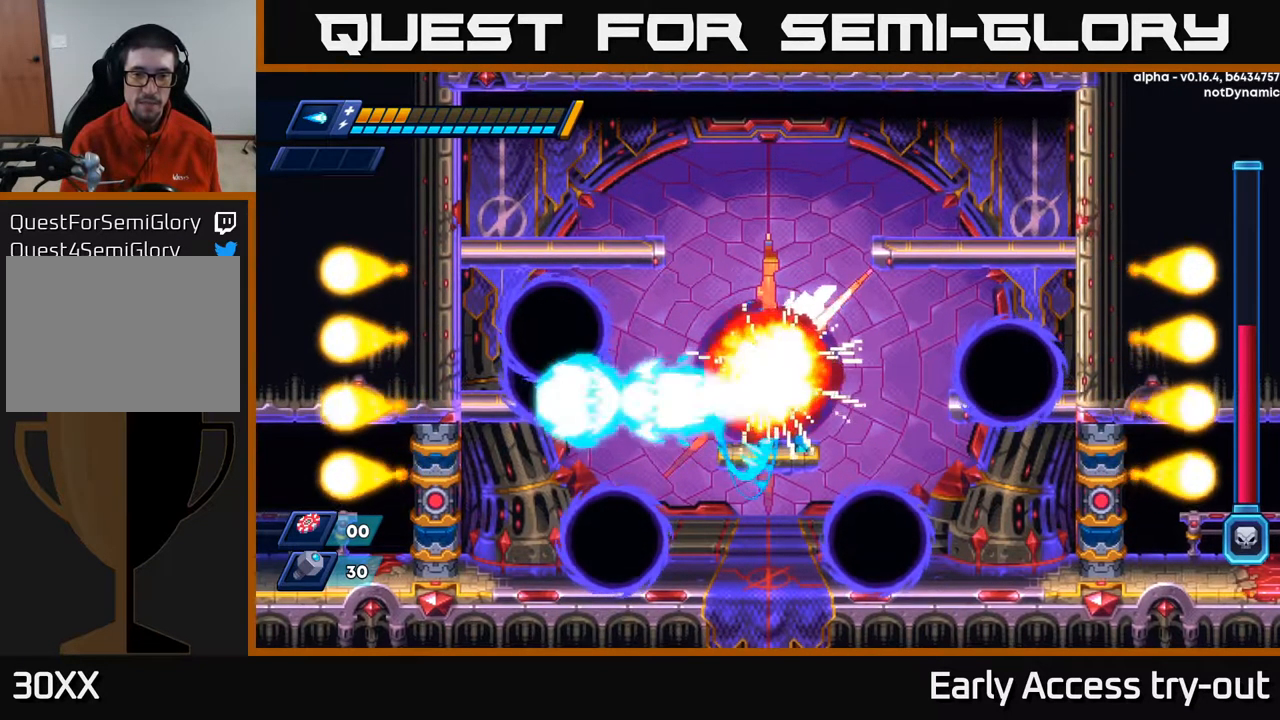
{"buttons": [], "left_stick": "center", "right_stick": "center", "events": [[34, "X", "up"], [100, "X", "down"], [150, "X", "up"], [217, "X", "down"], [267, "X", "up"]]}
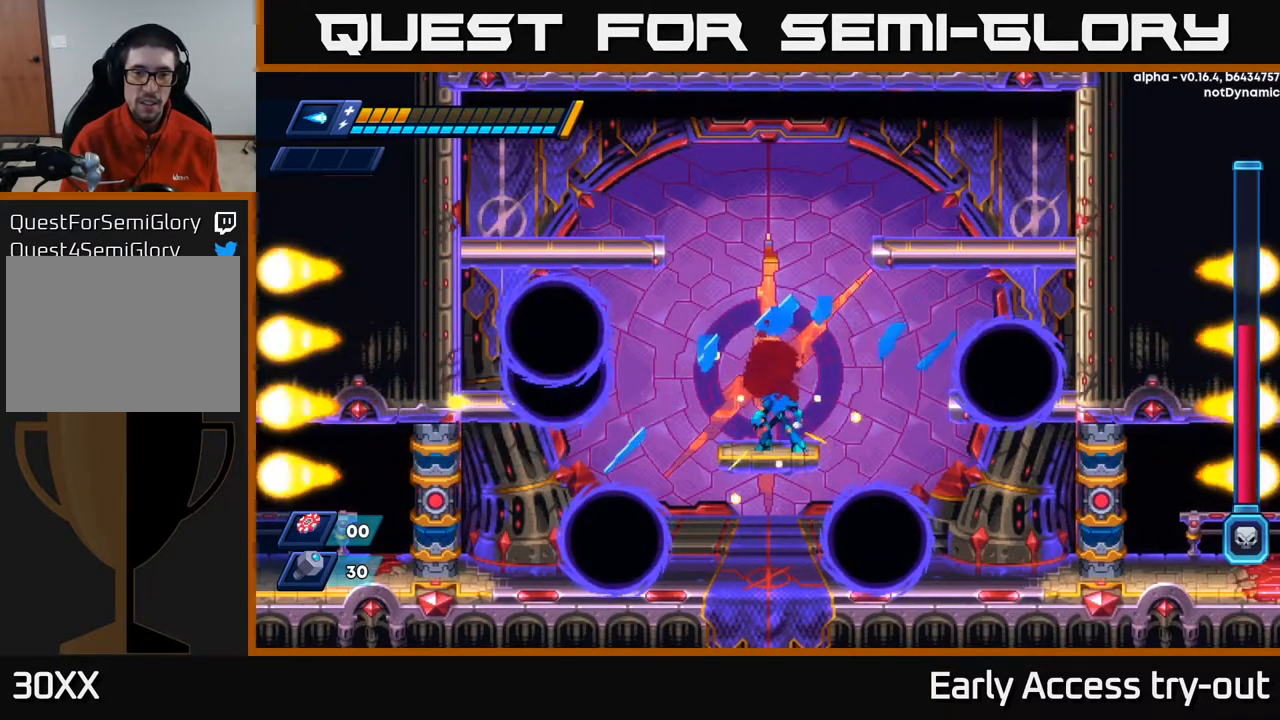
{"buttons": ["DPAD_LEFT"], "left_stick": "center", "right_stick": "center", "events": [[317, "DPAD_LEFT", "down"]]}
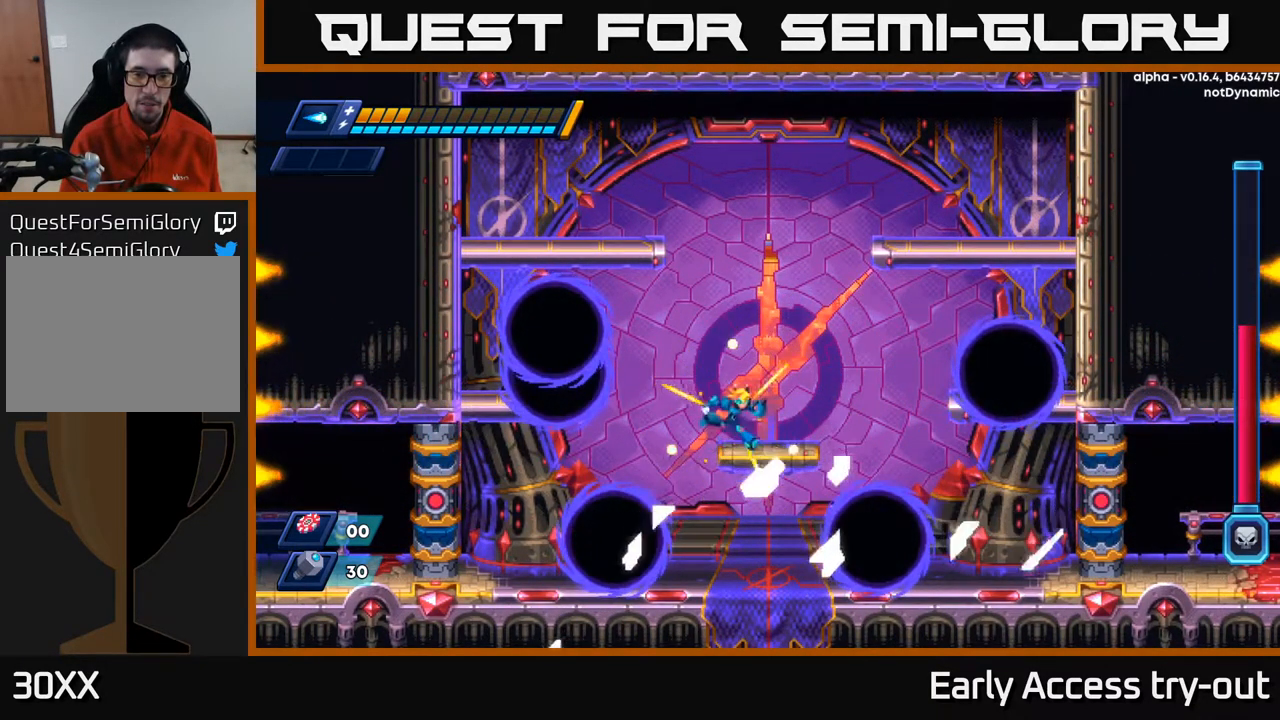
{"buttons": [], "left_stick": "center", "right_stick": "center", "events": [[17, "DPAD_LEFT", "up"], [50, "DPAD_RIGHT", "down"], [117, "DPAD_RIGHT", "up"]]}
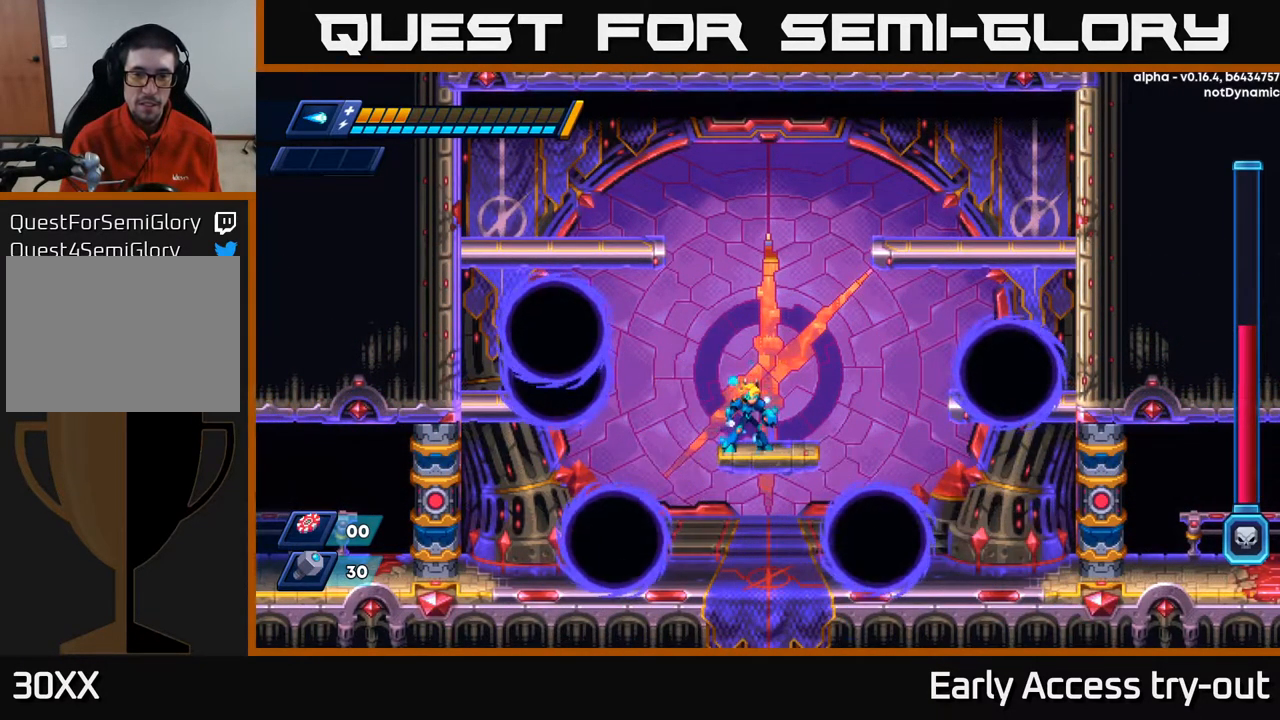
{"buttons": [], "left_stick": "center", "right_stick": "center", "events": []}
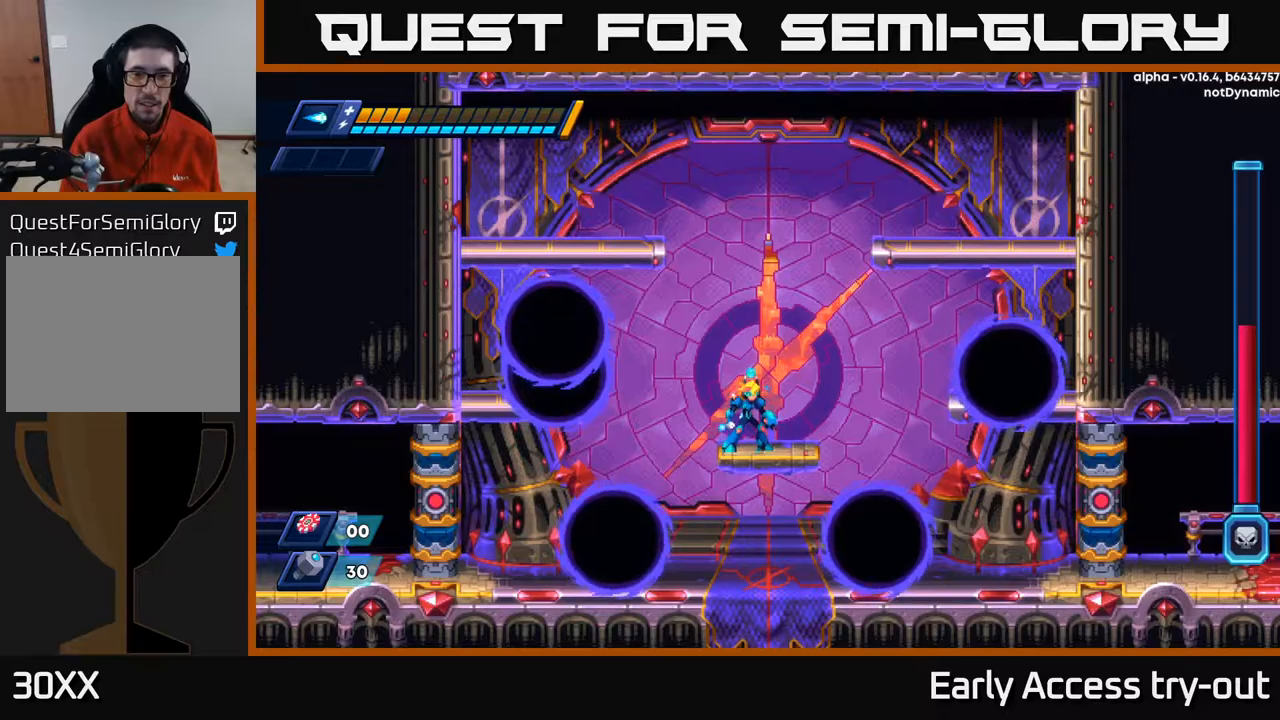
{"buttons": [], "left_stick": "center", "right_stick": "center", "events": []}
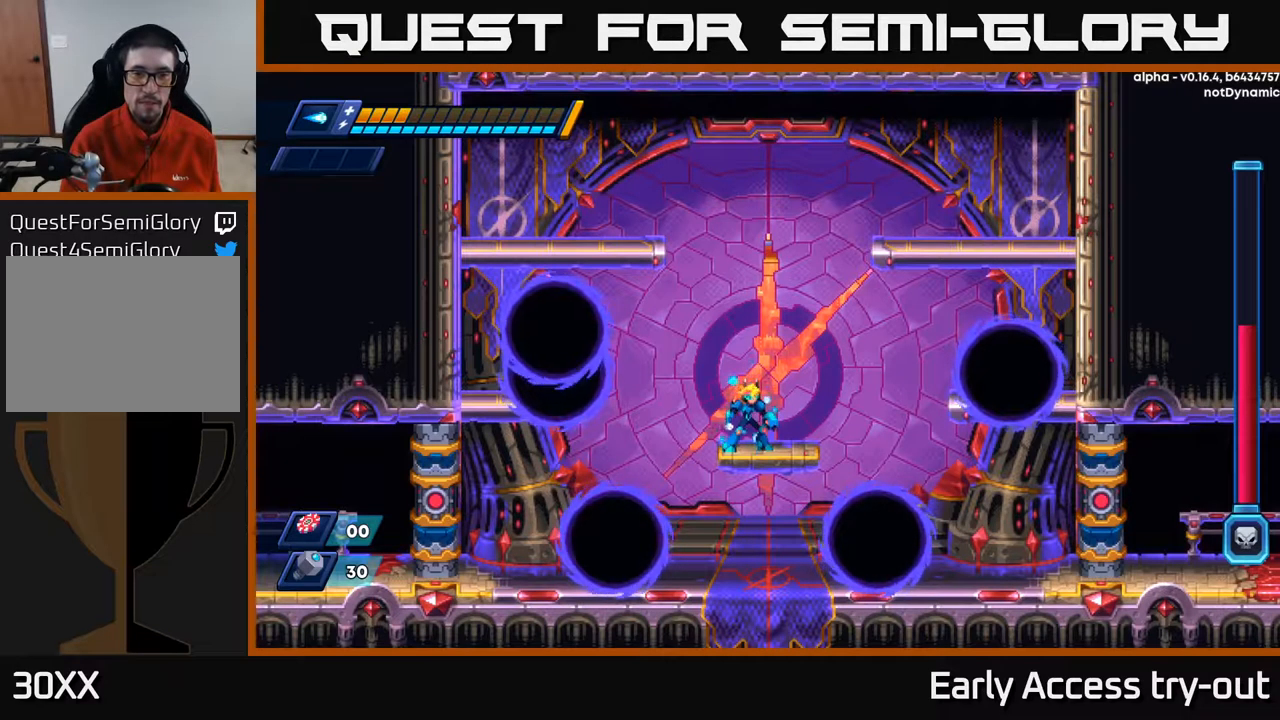
{"buttons": [], "left_stick": "center", "right_stick": "center", "events": []}
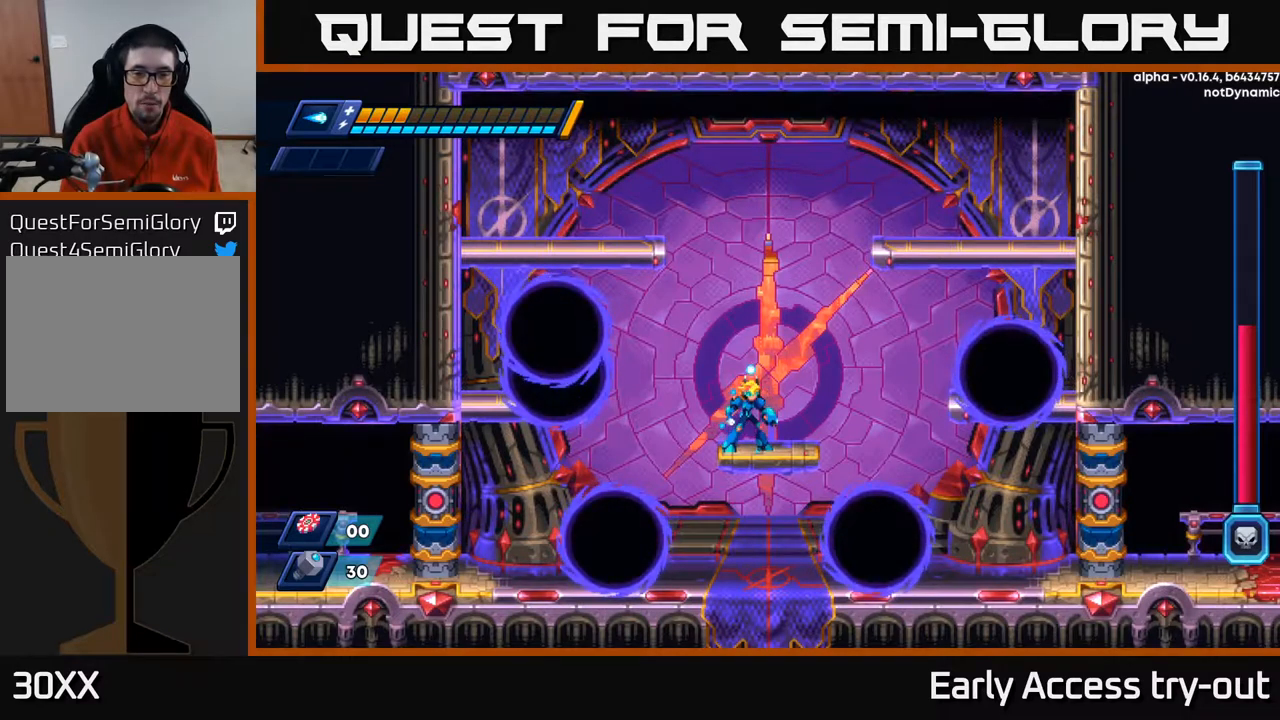
{"buttons": [], "left_stick": "center", "right_stick": "center", "events": []}
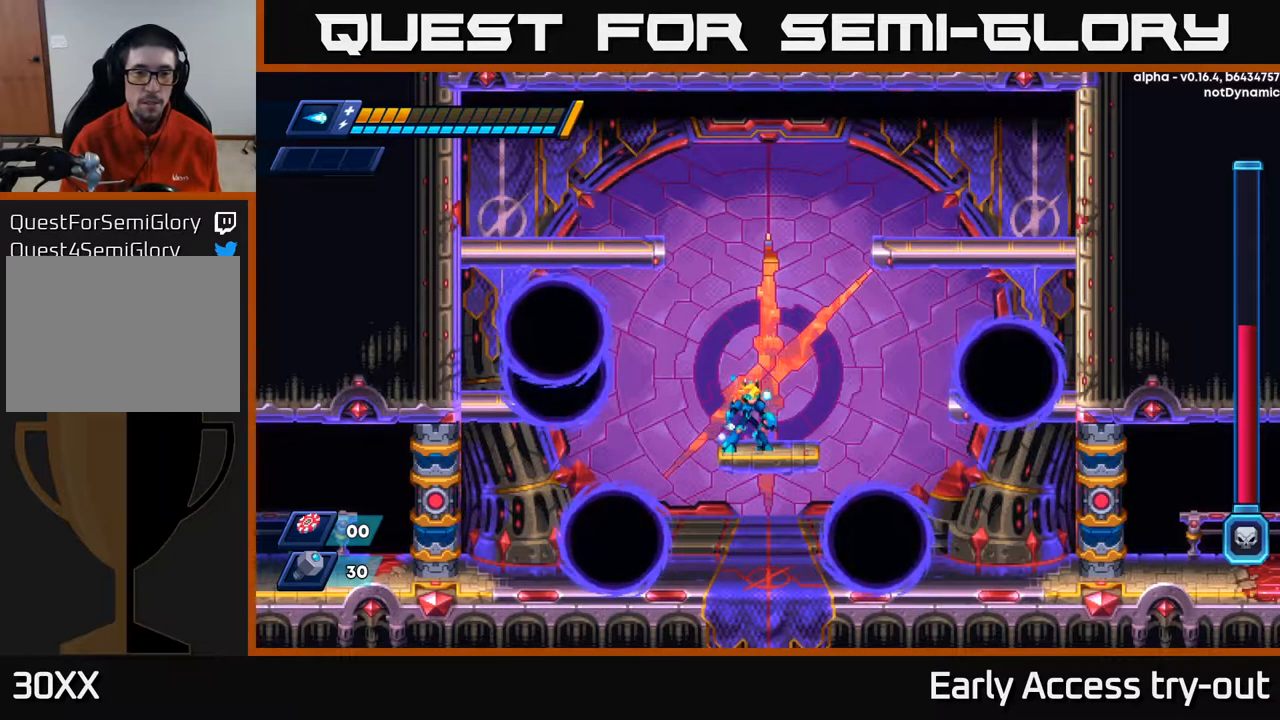
{"buttons": [], "left_stick": "center", "right_stick": "center", "events": []}
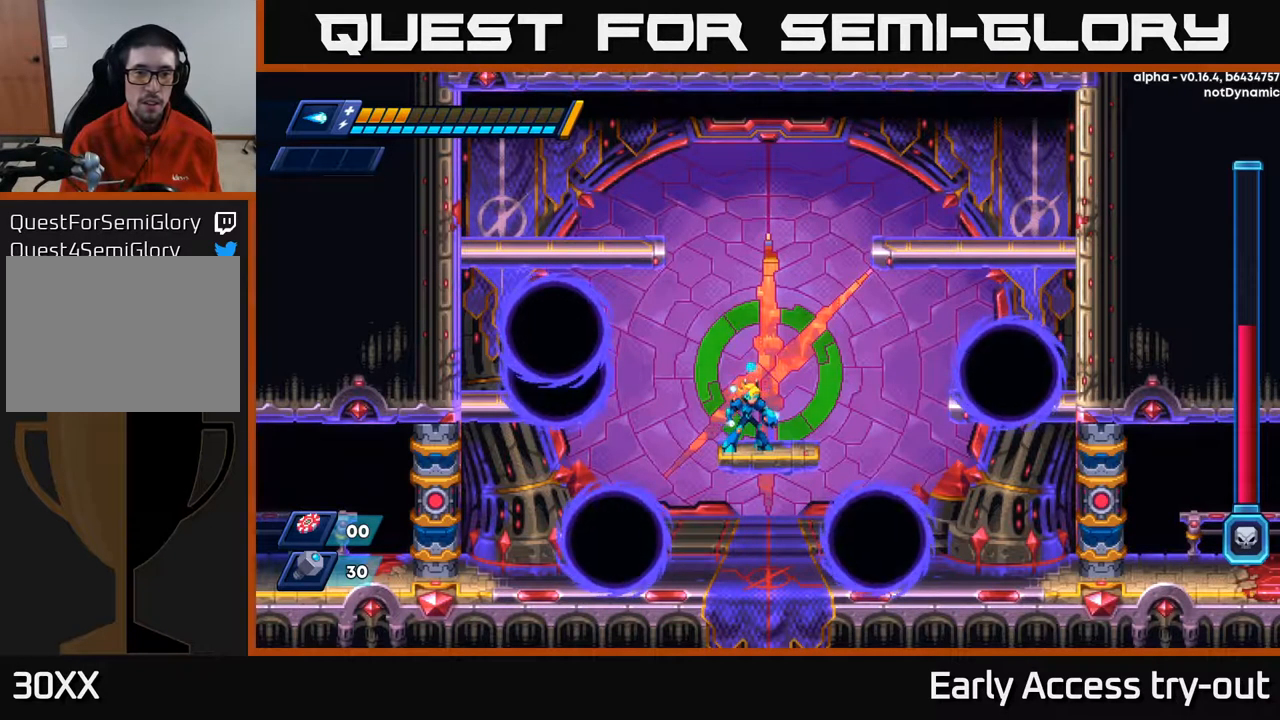
{"buttons": ["A", "R2", "DPAD_LEFT"], "left_stick": "center", "right_stick": "center", "events": [[267, "DPAD_LEFT", "down"], [384, "A", "down"], [384, "R2", "down"]]}
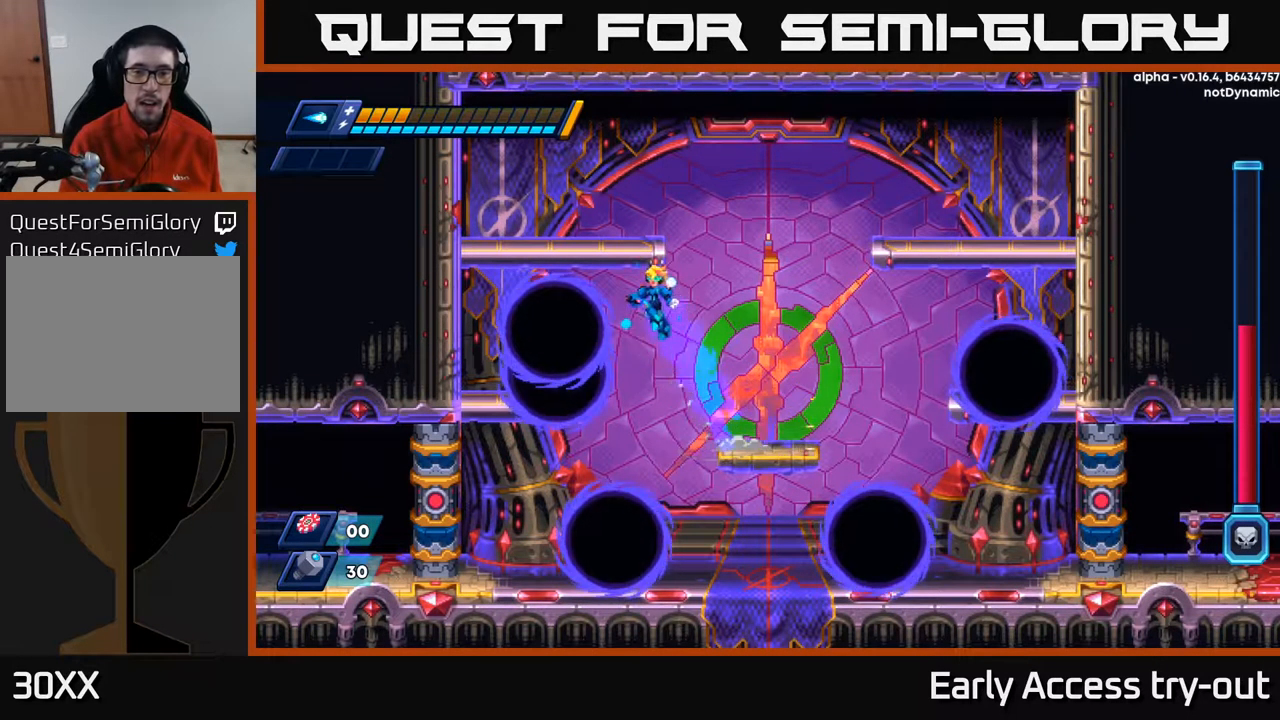
{"buttons": ["DPAD_RIGHT"], "left_stick": "center", "right_stick": "center", "events": [[34, "DPAD_LEFT", "up"], [117, "DPAD_RIGHT", "down"], [400, "A", "up"], [484, "R2", "up"]]}
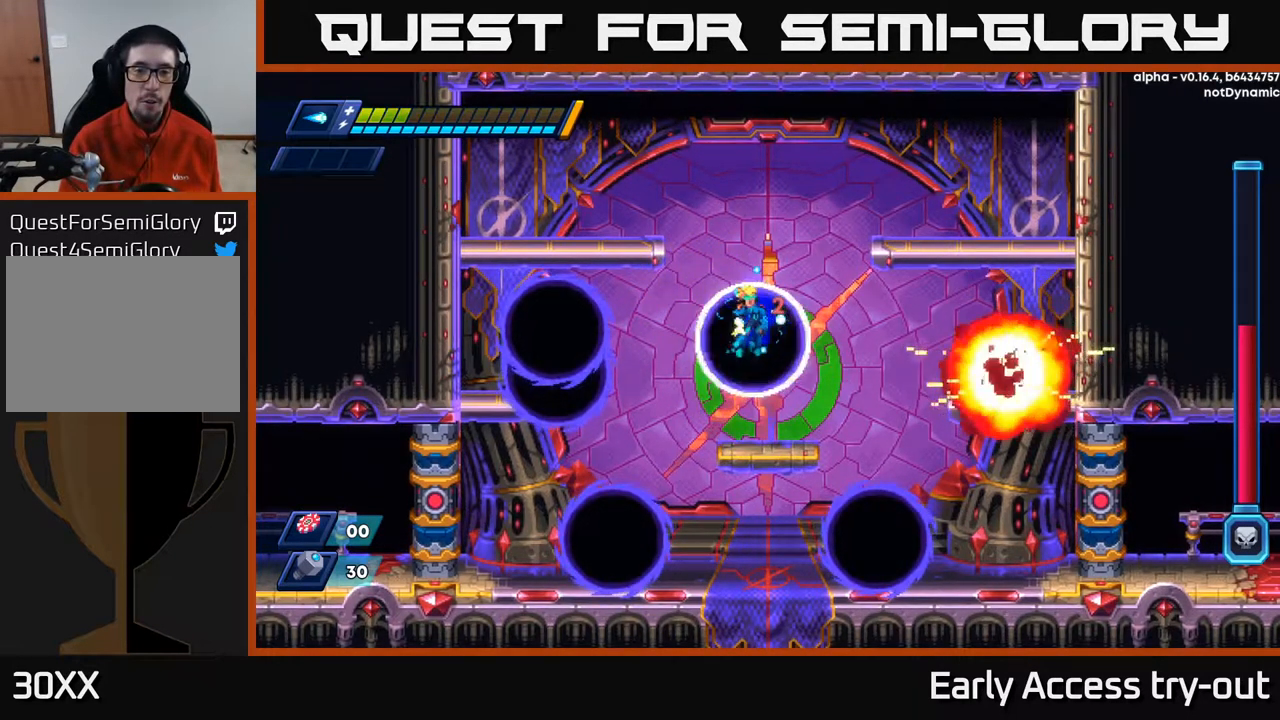
{"buttons": [], "left_stick": "center", "right_stick": "center", "events": [[67, "A", "down"], [100, "R2", "down"], [117, "DPAD_RIGHT", "up"], [167, "R2", "up"], [217, "A", "up"], [300, "DPAD_RIGHT", "down"], [334, "X", "down"], [350, "DPAD_RIGHT", "up"], [384, "X", "up"], [417, "X", "down"], [484, "X", "up"]]}
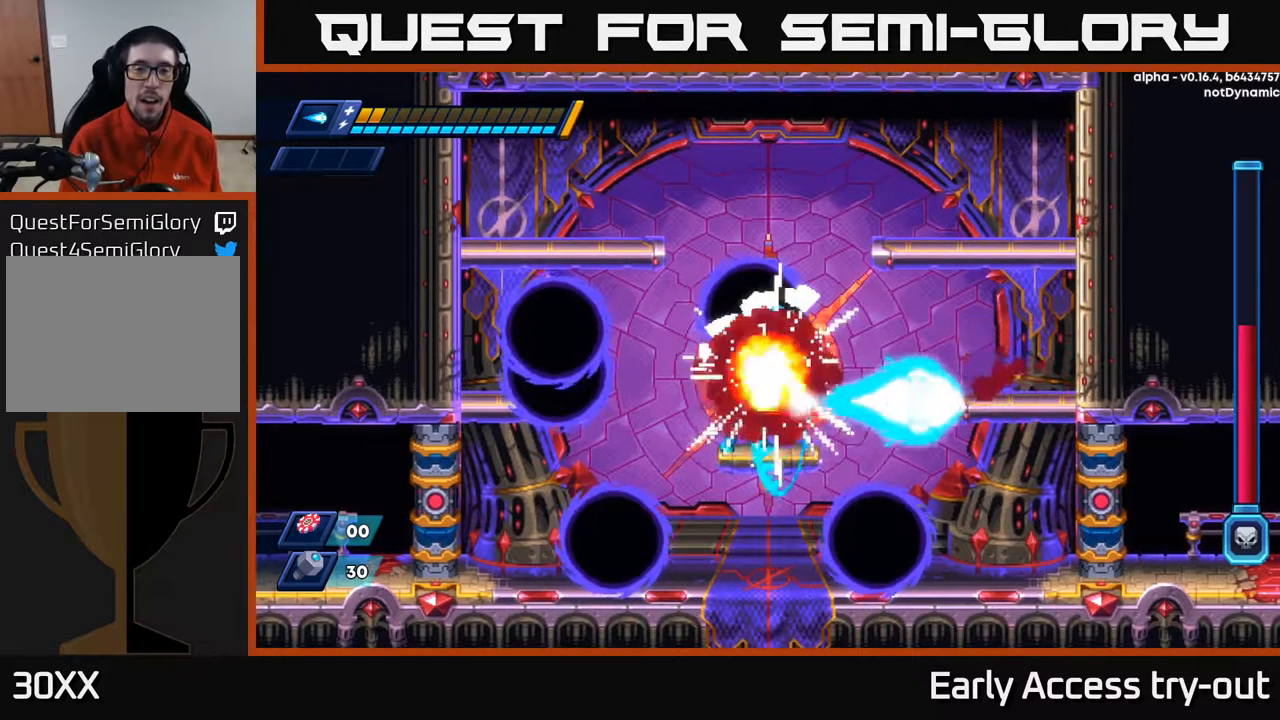
{"buttons": [], "left_stick": "center", "right_stick": "center", "events": [[50, "X", "down"], [84, "X", "up"], [167, "X", "down"], [217, "X", "up"], [267, "X", "down"], [334, "X", "up"]]}
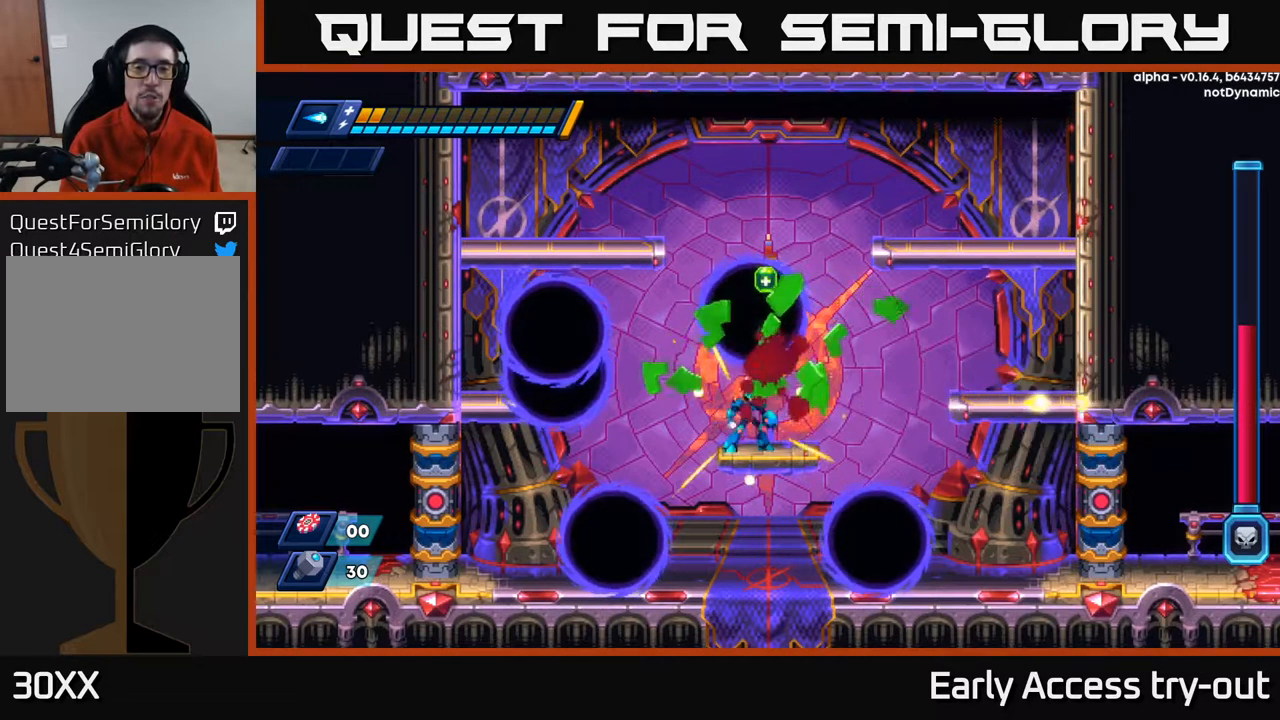
{"buttons": ["A", "R2", "DPAD_RIGHT"], "left_stick": "center", "right_stick": "center", "events": [[84, "DPAD_RIGHT", "down"], [217, "R2", "down"], [317, "A", "down"]]}
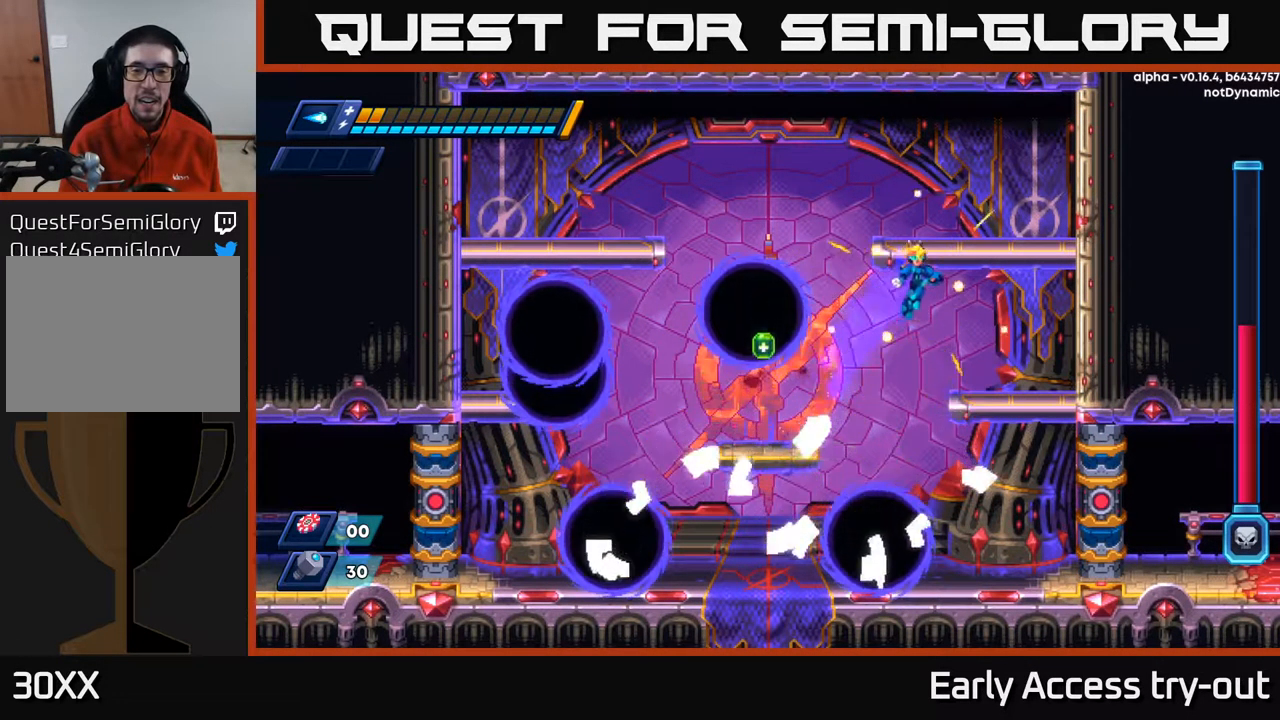
{"buttons": ["A", "R2", "DPAD_LEFT"], "left_stick": "center", "right_stick": "center", "events": [[134, "A", "up"], [184, "R2", "up"], [300, "DPAD_RIGHT", "up"], [434, "DPAD_LEFT", "down"], [467, "A", "down"], [484, "R2", "down"]]}
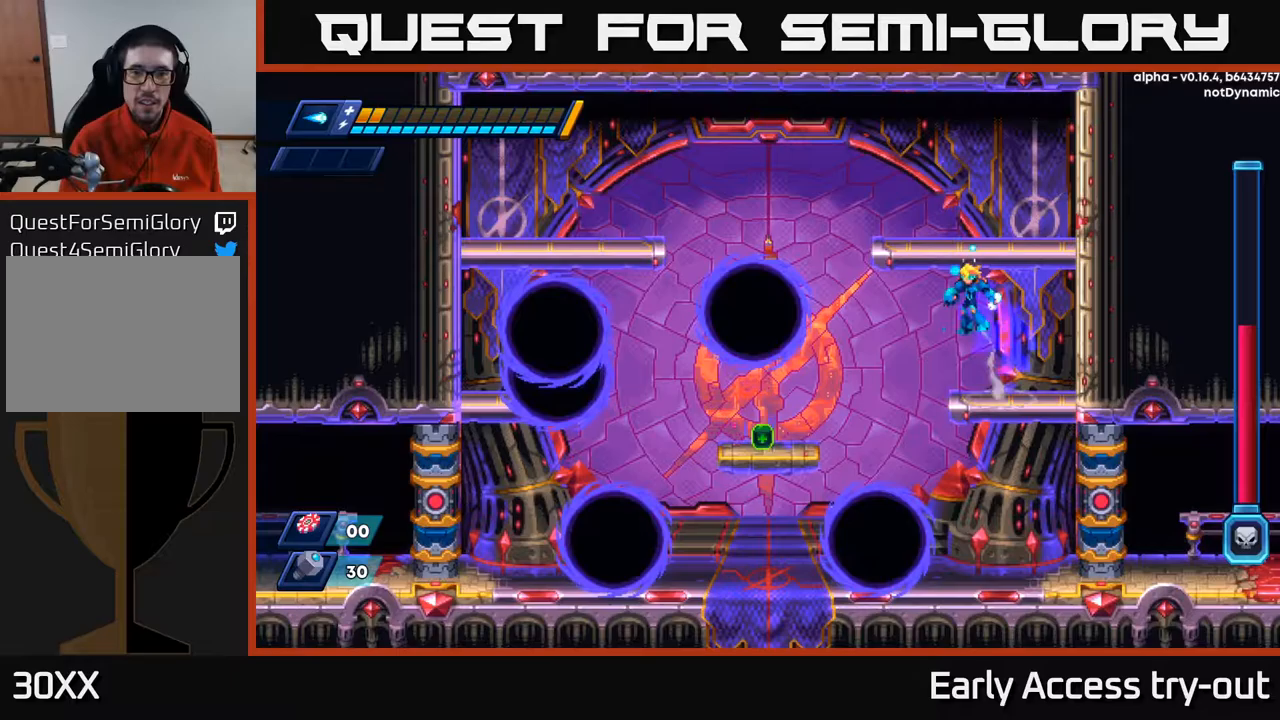
{"buttons": ["R2", "DPAD_LEFT"], "left_stick": "center", "right_stick": "center", "events": [[67, "A", "up"], [67, "R2", "up"], [450, "R2", "down"]]}
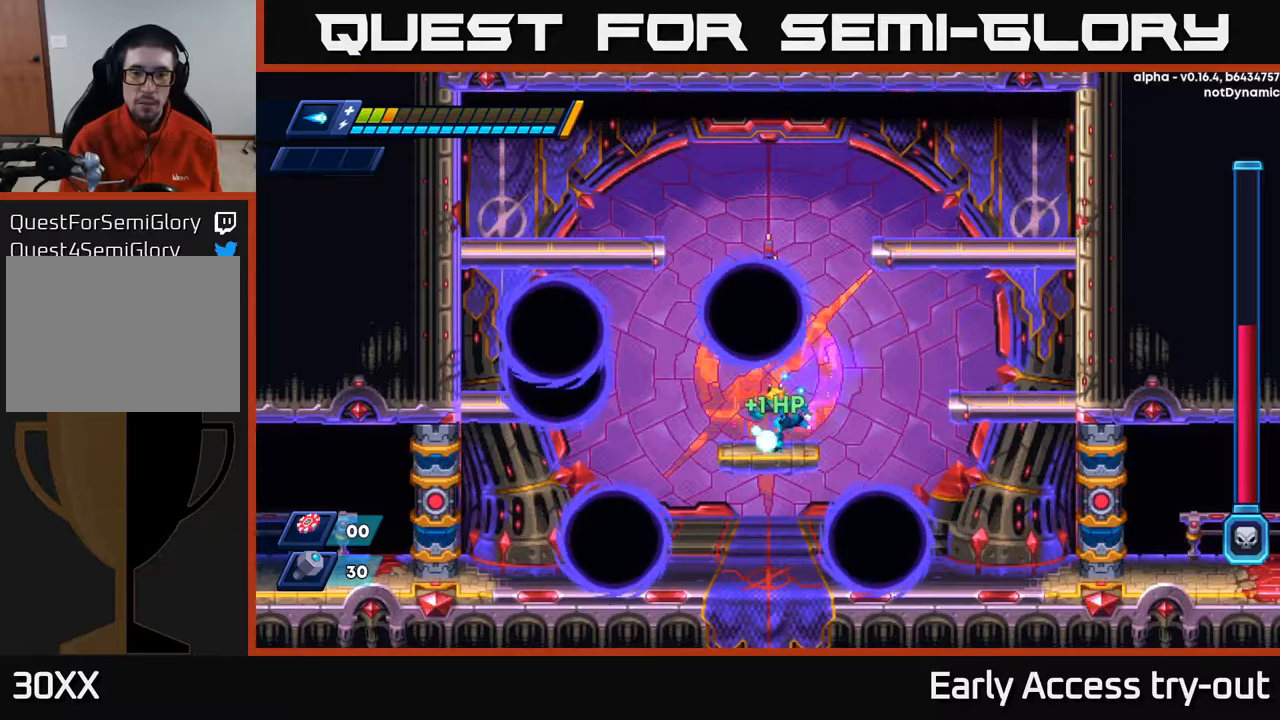
{"buttons": ["A", "R2", "DPAD_RIGHT"], "left_stick": "center", "right_stick": "center", "events": [[17, "R2", "up"], [83, "DPAD_LEFT", "up"], [100, "DPAD_RIGHT", "down"], [183, "R2", "down"], [250, "A", "down"]]}
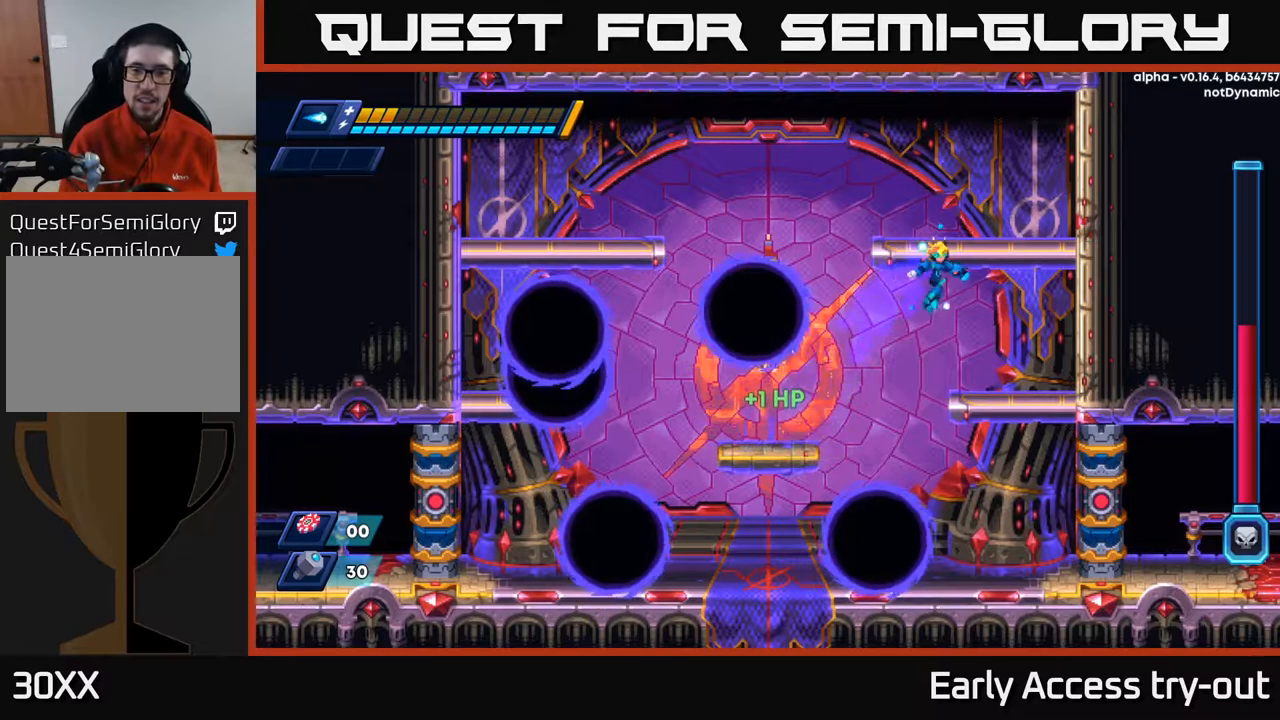
{"buttons": [], "left_stick": "center", "right_stick": "center", "events": [[33, "A", "up"], [250, "R2", "up"], [433, "DPAD_RIGHT", "up"]]}
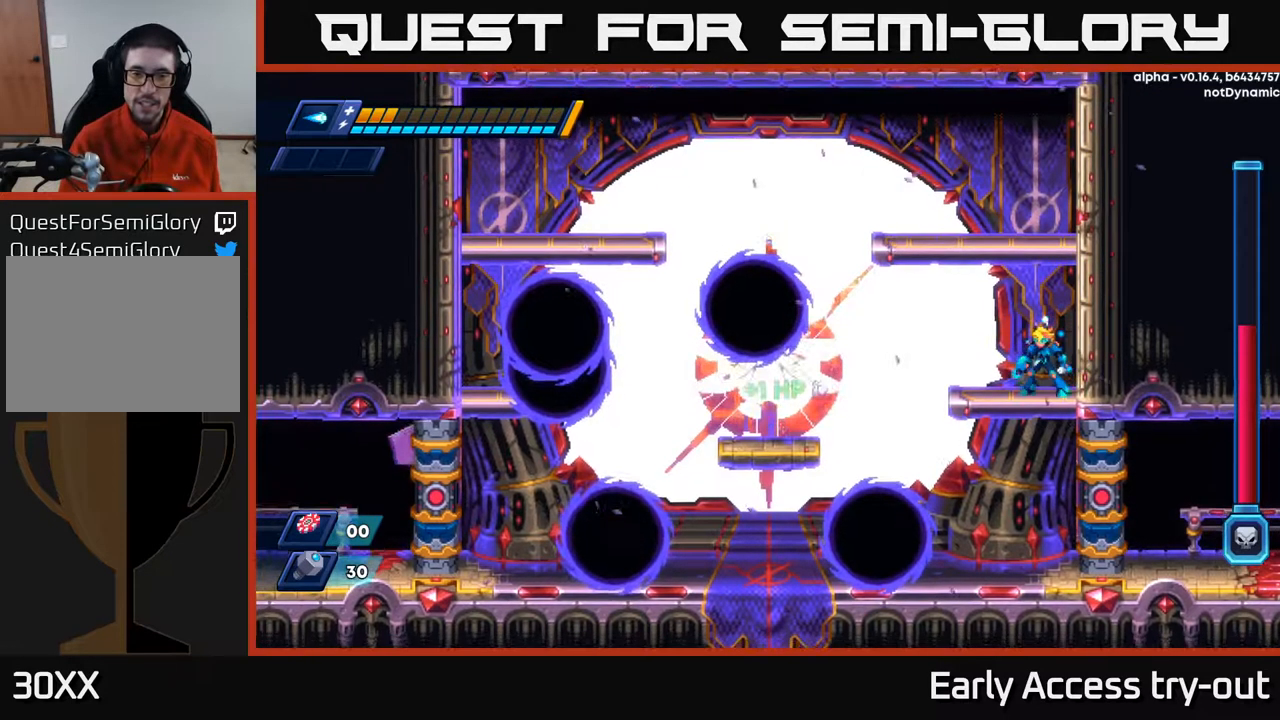
{"buttons": ["X"], "left_stick": "center", "right_stick": "center", "events": [[17, "DPAD_LEFT", "down"], [67, "DPAD_LEFT", "up"], [100, "X", "down"], [183, "X", "up"], [233, "X", "down"], [283, "X", "up"], [350, "X", "down"], [400, "X", "up"], [483, "X", "down"]]}
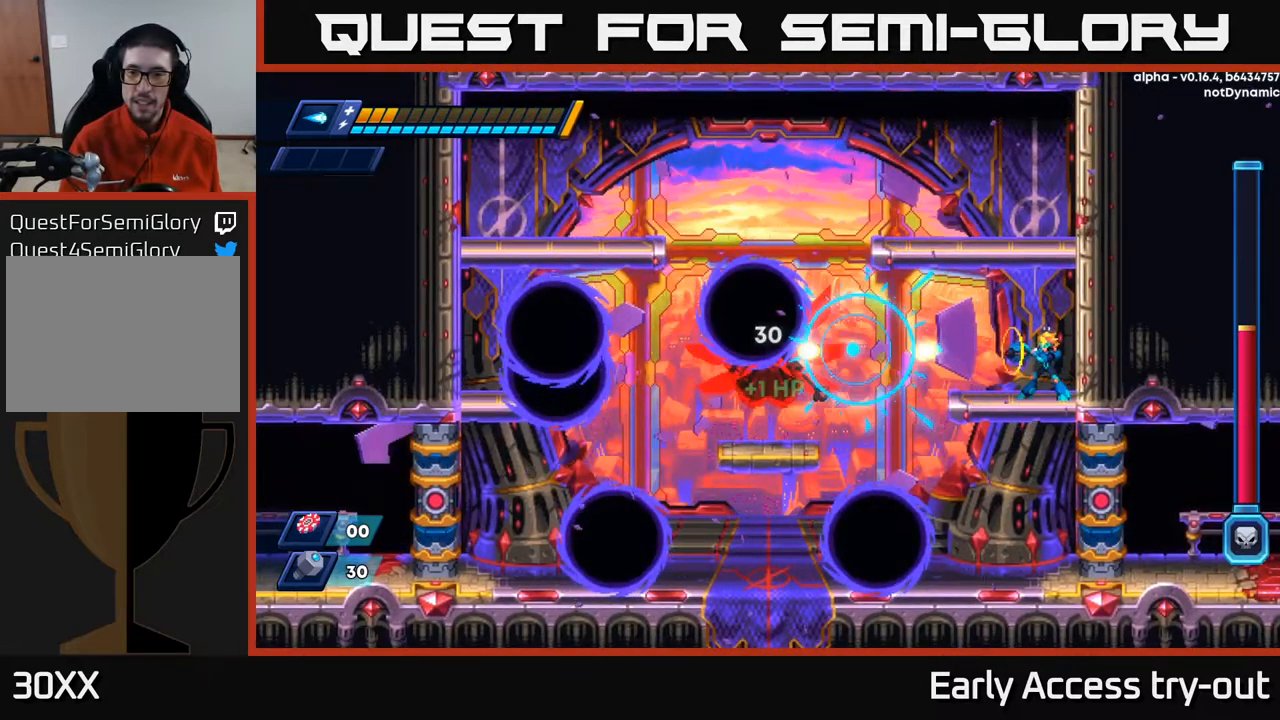
{"buttons": ["X"], "left_stick": "center", "right_stick": "center", "events": [[50, "X", "up"], [100, "X", "down"], [183, "X", "up"], [233, "X", "down"], [283, "X", "up"], [333, "X", "down"], [400, "X", "up"], [467, "X", "down"]]}
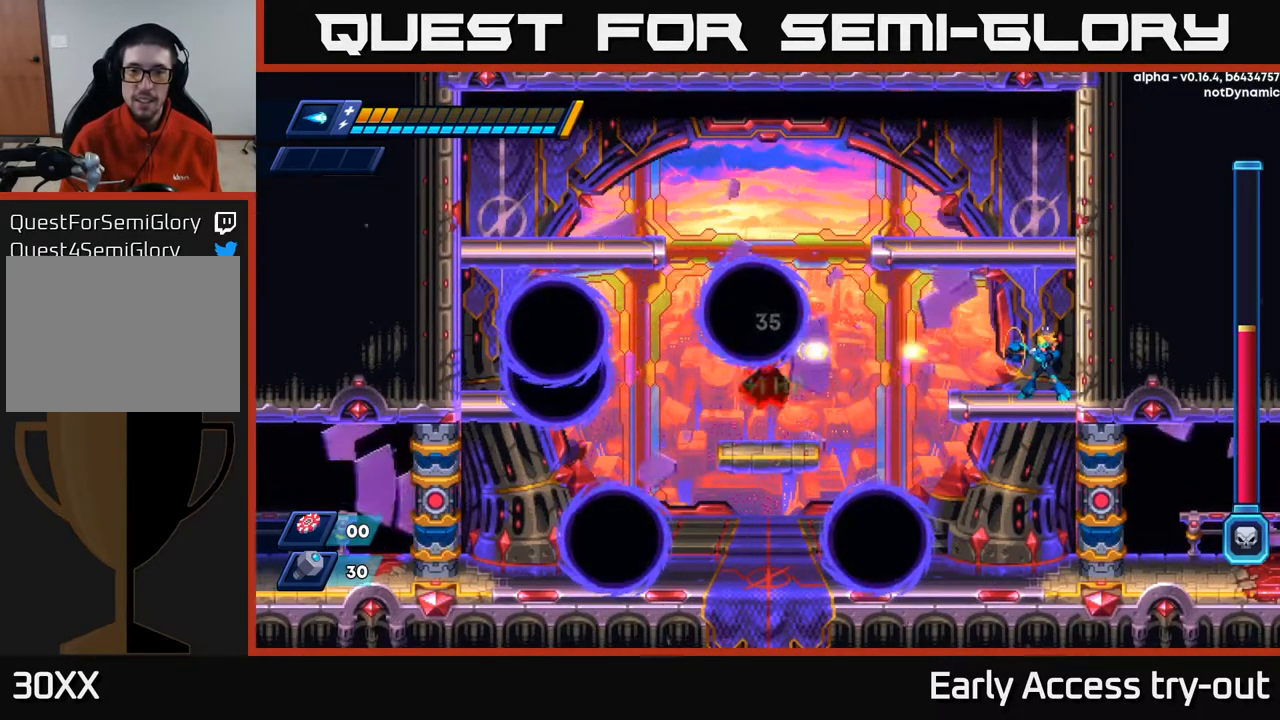
{"buttons": [], "left_stick": "center", "right_stick": "center", "events": [[17, "X", "up"], [83, "X", "down"], [117, "X", "up"], [183, "X", "down"], [233, "X", "up"], [317, "X", "down"], [367, "X", "up"], [417, "X", "down"], [500, "X", "up"]]}
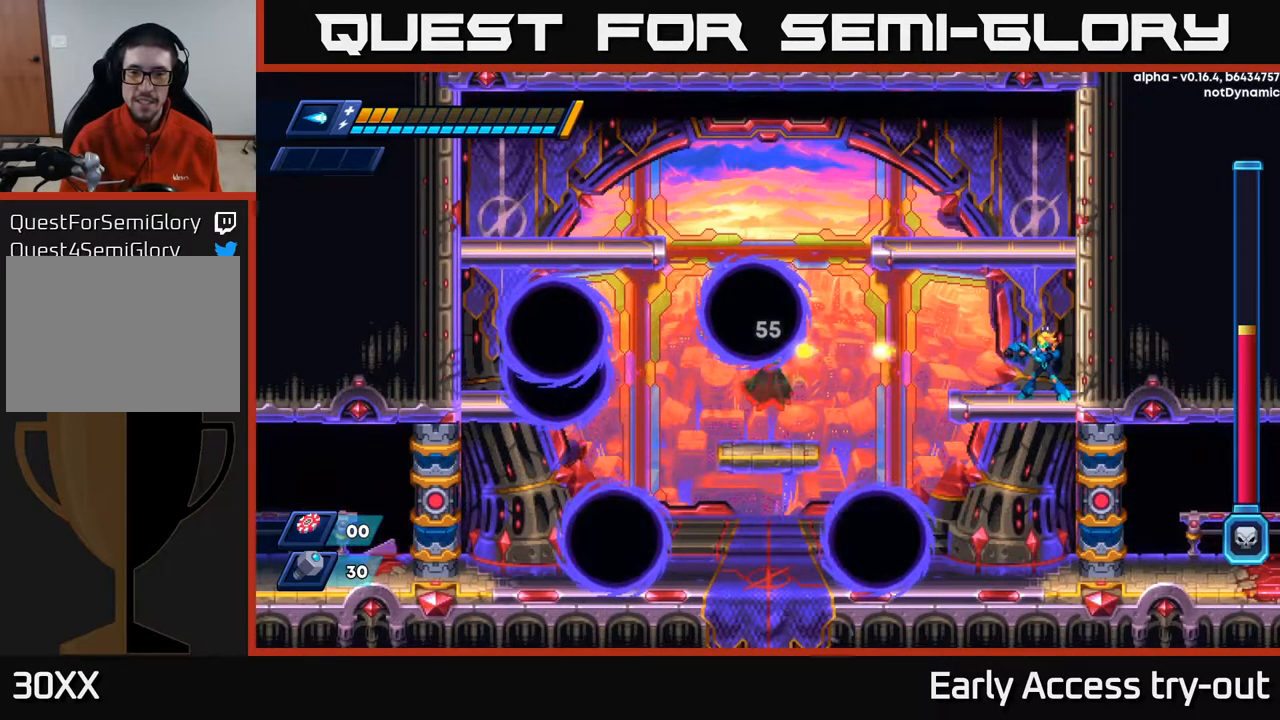
{"buttons": ["X"], "left_stick": "center", "right_stick": "center", "events": [[83, "X", "down"], [117, "X", "up"], [233, "X", "down"], [267, "X", "up"], [333, "X", "down"], [433, "X", "up"], [483, "X", "down"]]}
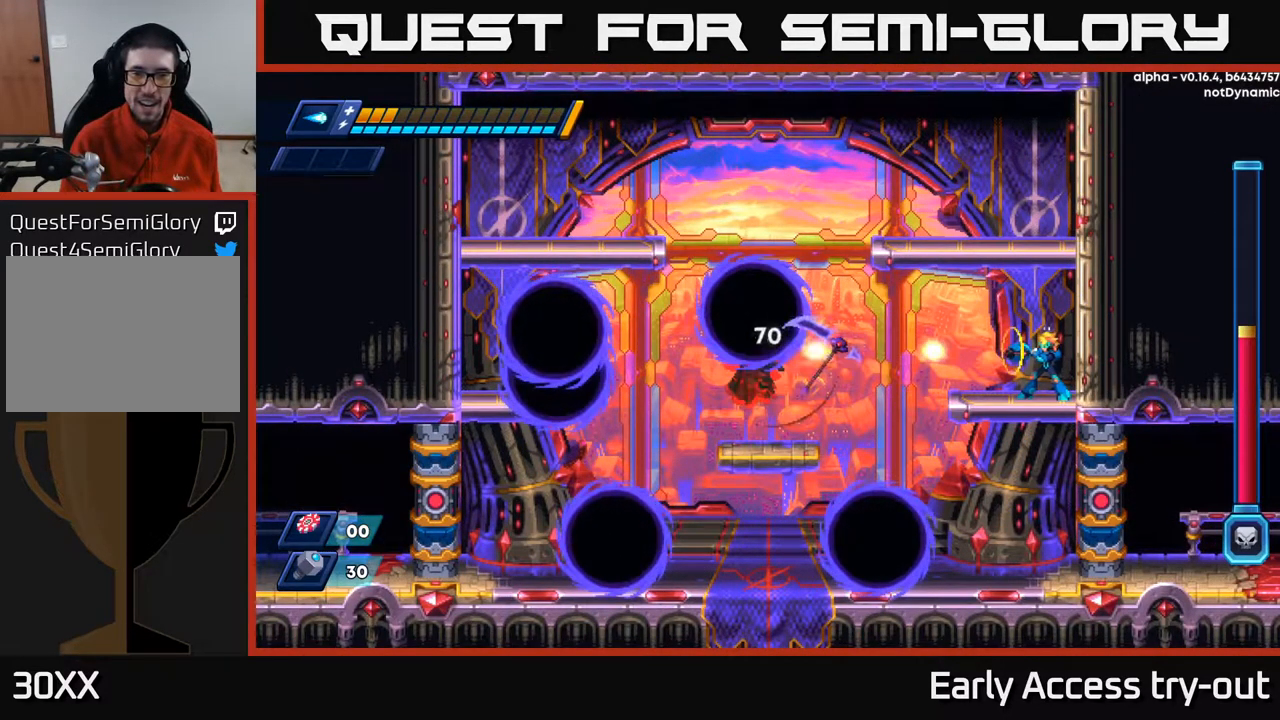
{"buttons": ["A", "R2", "DPAD_RIGHT"], "left_stick": "center", "right_stick": "center", "events": [[67, "X", "up"], [133, "X", "down"], [183, "X", "up"], [333, "DPAD_RIGHT", "down"], [350, "A", "down"], [350, "R2", "down"]]}
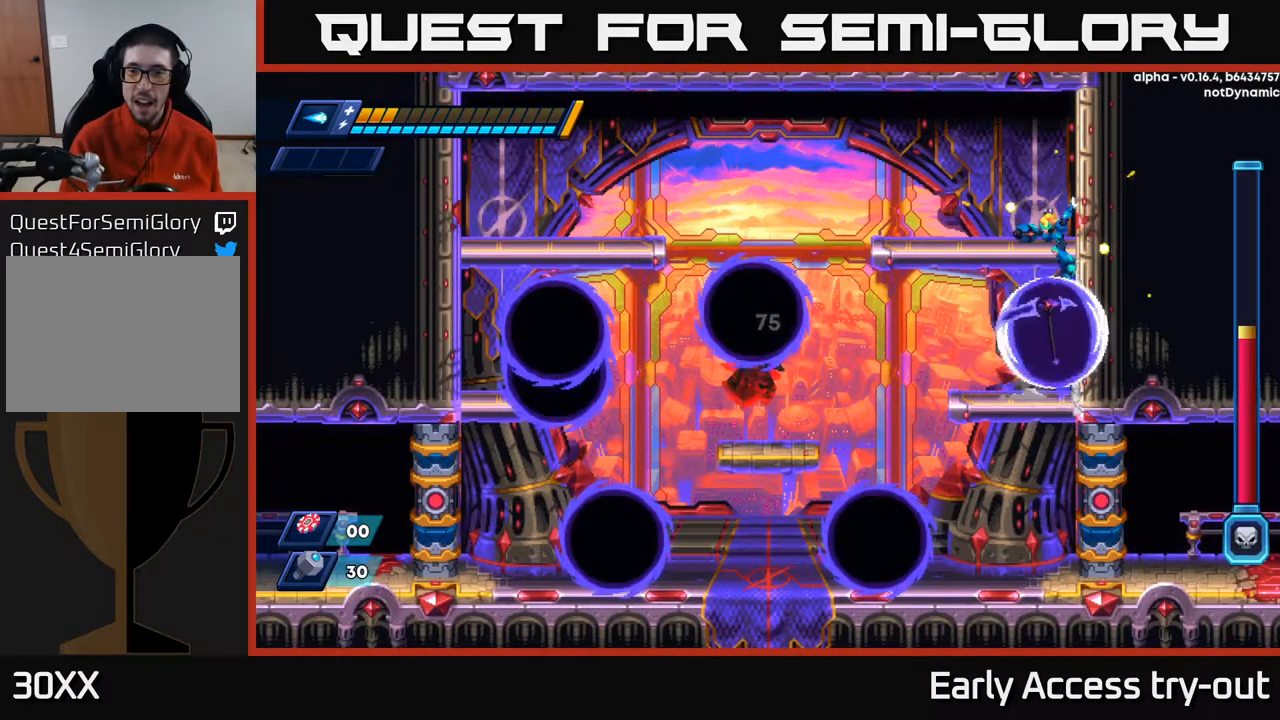
{"buttons": ["DPAD_LEFT"], "left_stick": "center", "right_stick": "center", "events": [[67, "A", "up"], [117, "A", "down"], [200, "DPAD_RIGHT", "up"], [233, "DPAD_LEFT", "down"], [283, "A", "up"], [333, "R2", "up"]]}
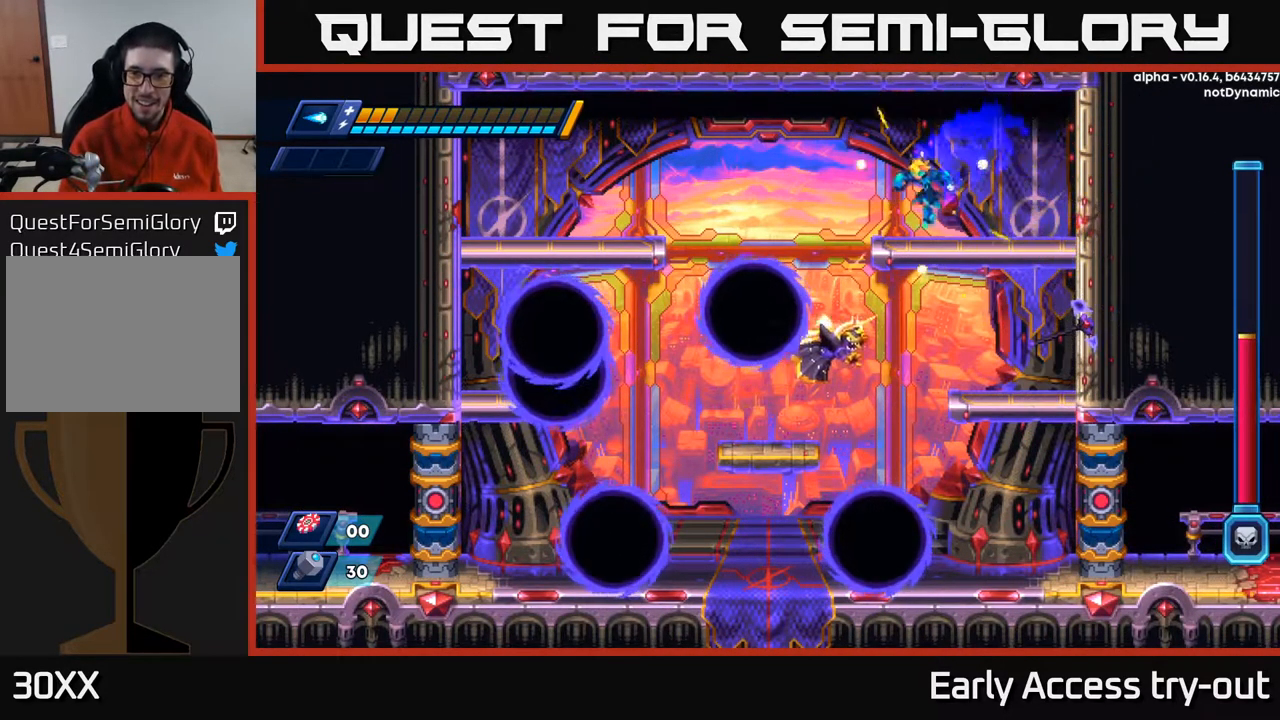
{"buttons": ["DPAD_LEFT"], "left_stick": "center", "right_stick": "center", "events": [[67, "DPAD_LEFT", "up"], [300, "DPAD_LEFT", "down"]]}
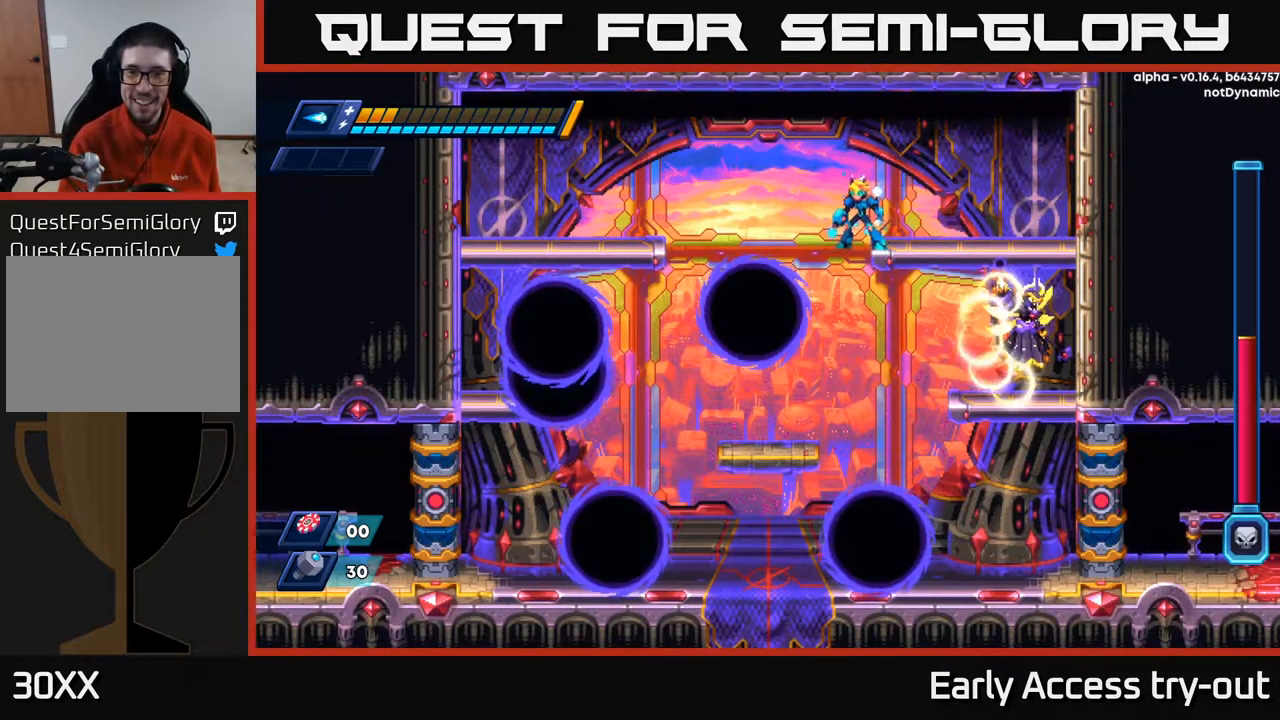
{"buttons": ["DPAD_LEFT"], "left_stick": "center", "right_stick": "center", "events": [[17, "DPAD_LEFT", "up"], [267, "DPAD_LEFT", "down"]]}